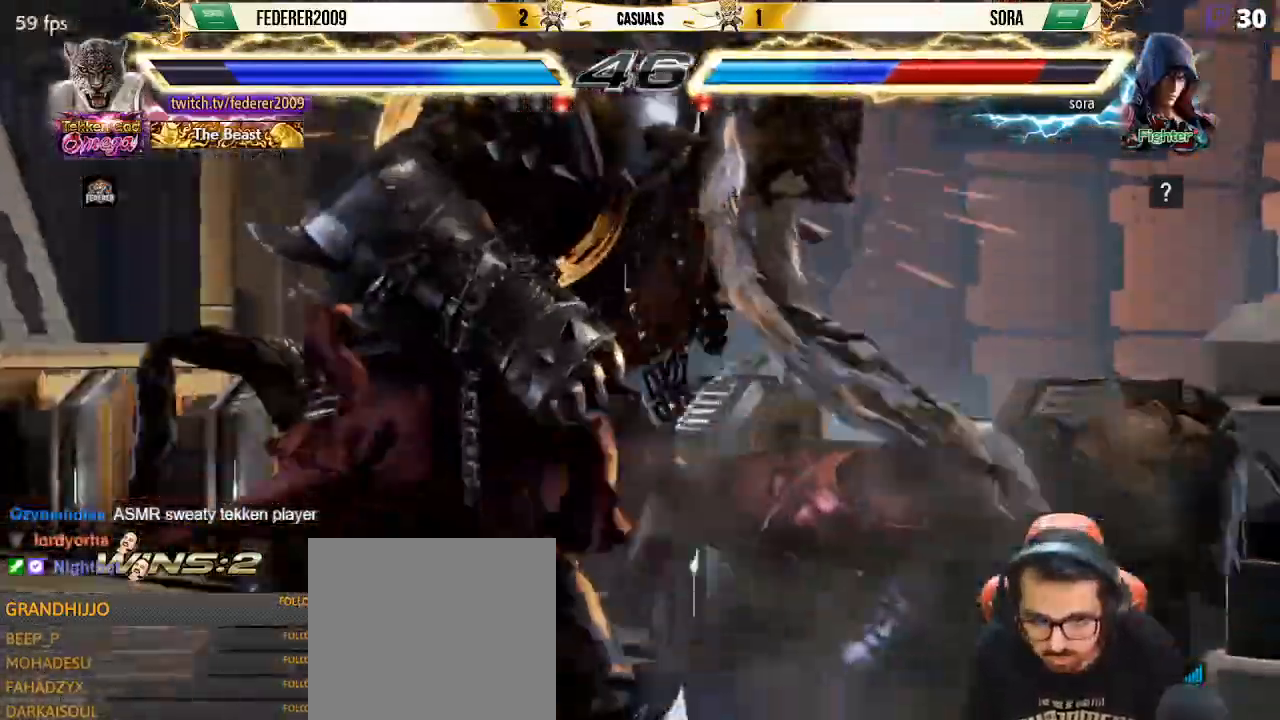
Gameplay with a controller (PlayStation layout); each line is a JSON object with the inputs held at the frame after it. "events" lists button and stick changes between this image and that frame as [ms after this image, input, new state], when the widget could be followed in between. Not read: L3 R3 right_stick.
{"buttons": [], "left_stick": "center", "events": [[367, "DPAD_RIGHT", "down"], [467, "DPAD_RIGHT", "up"]]}
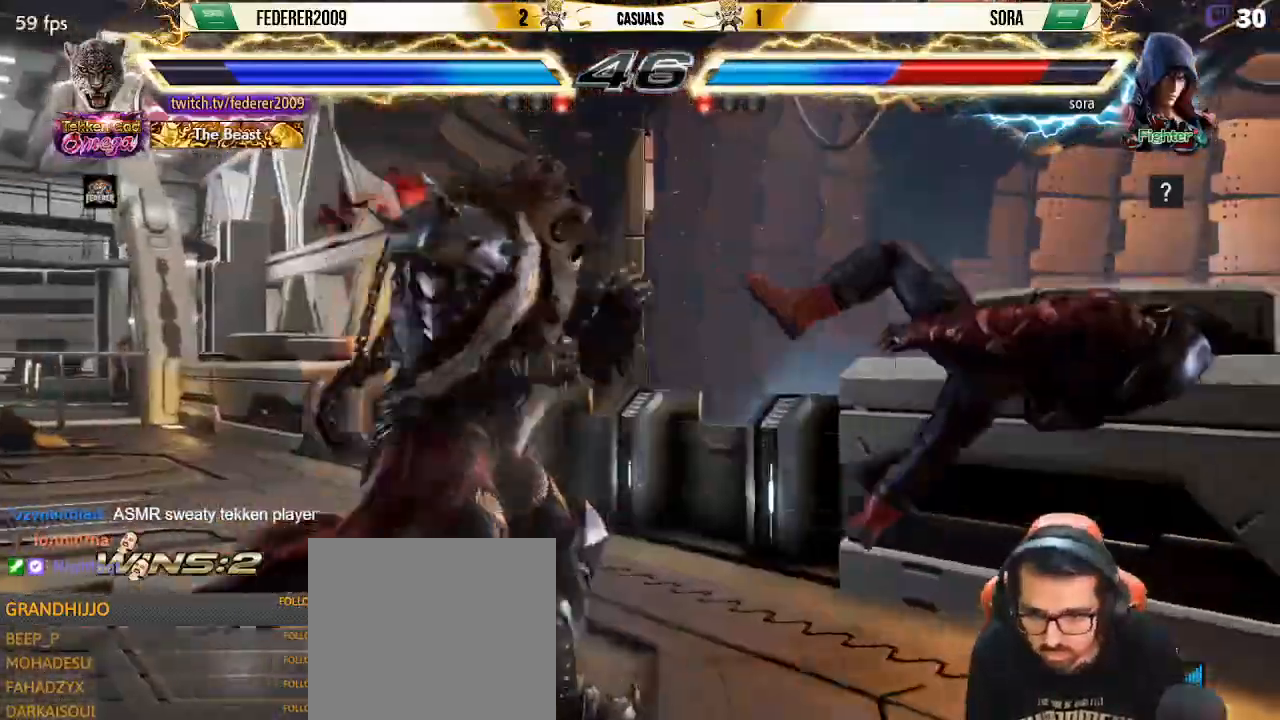
{"buttons": ["SQUARE", "L1", "DPAD_RIGHT"], "left_stick": "center", "events": [[33, "DPAD_RIGHT", "down"], [133, "L1", "down"], [167, "SQUARE", "down"]]}
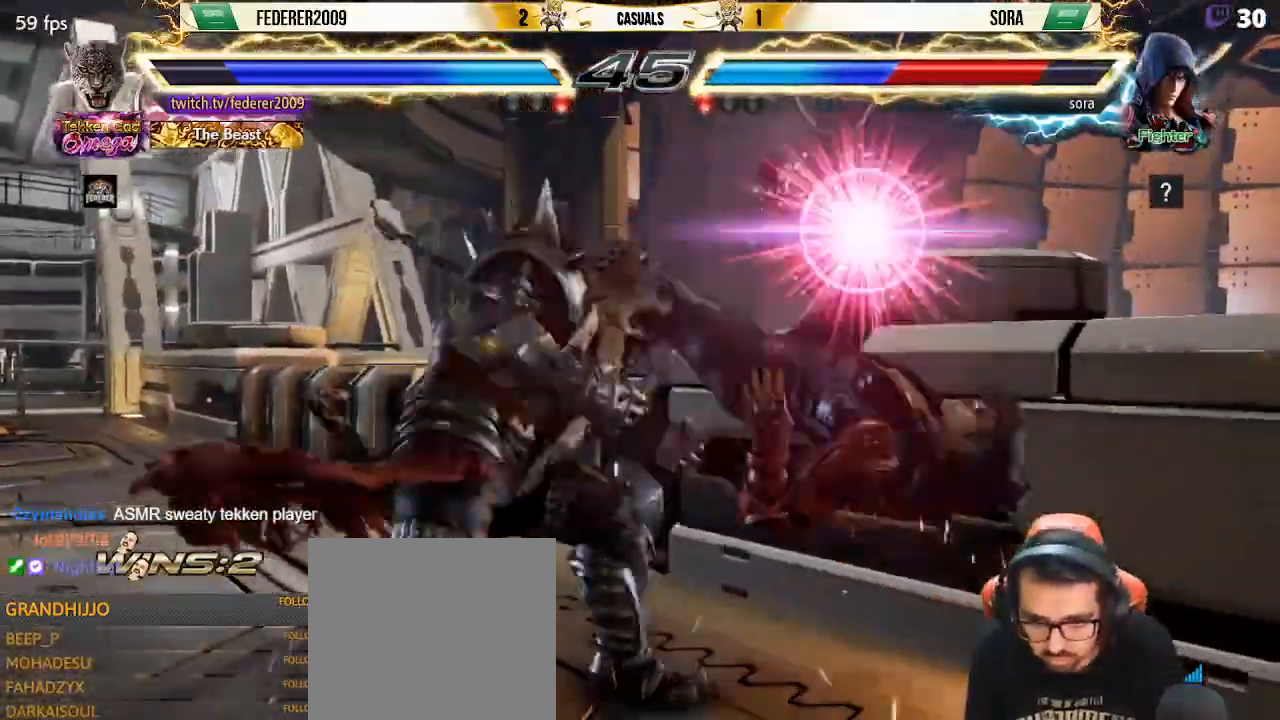
{"buttons": ["SQUARE", "DPAD_DOWN"], "left_stick": "center", "events": [[133, "DPAD_LEFT", "down"], [133, "DPAD_RIGHT", "up"], [133, "L1", "up"], [500, "DPAD_DOWN", "down"], [500, "DPAD_LEFT", "up"]]}
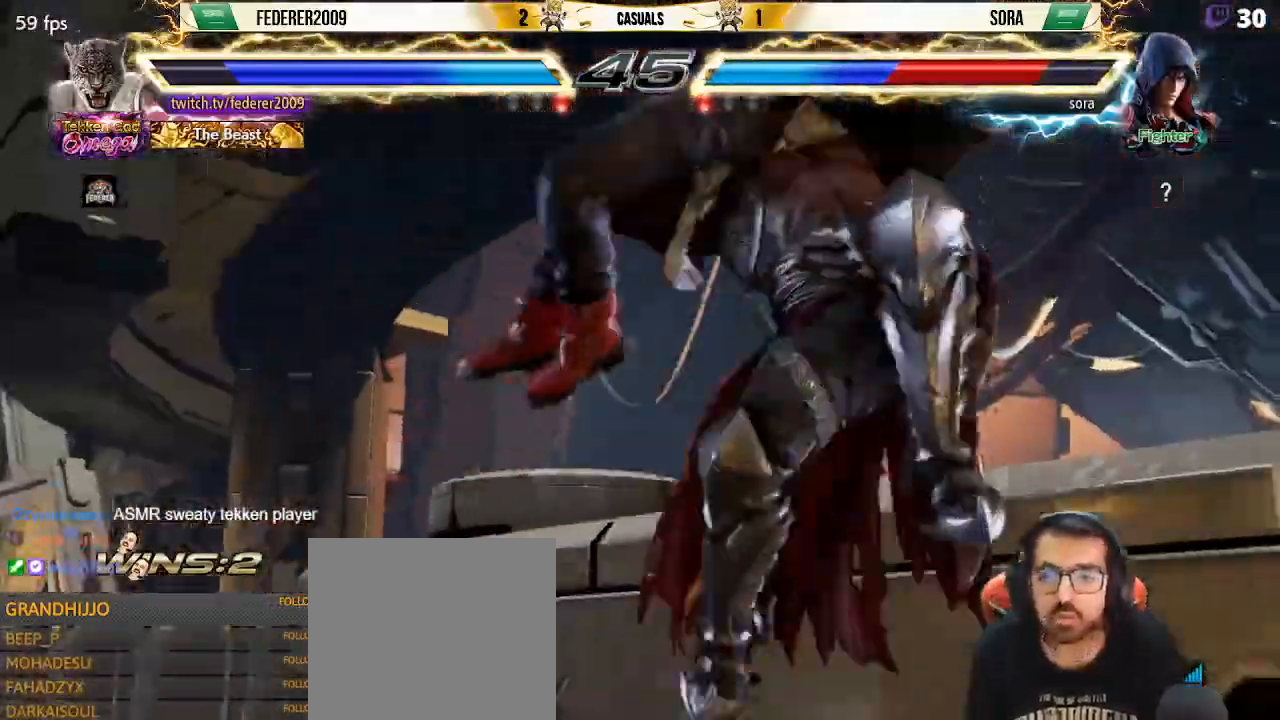
{"buttons": ["SQUARE", "DPAD_LEFT"], "left_stick": "center", "events": [[100, "DPAD_DOWN", "up"], [100, "DPAD_LEFT", "down"]]}
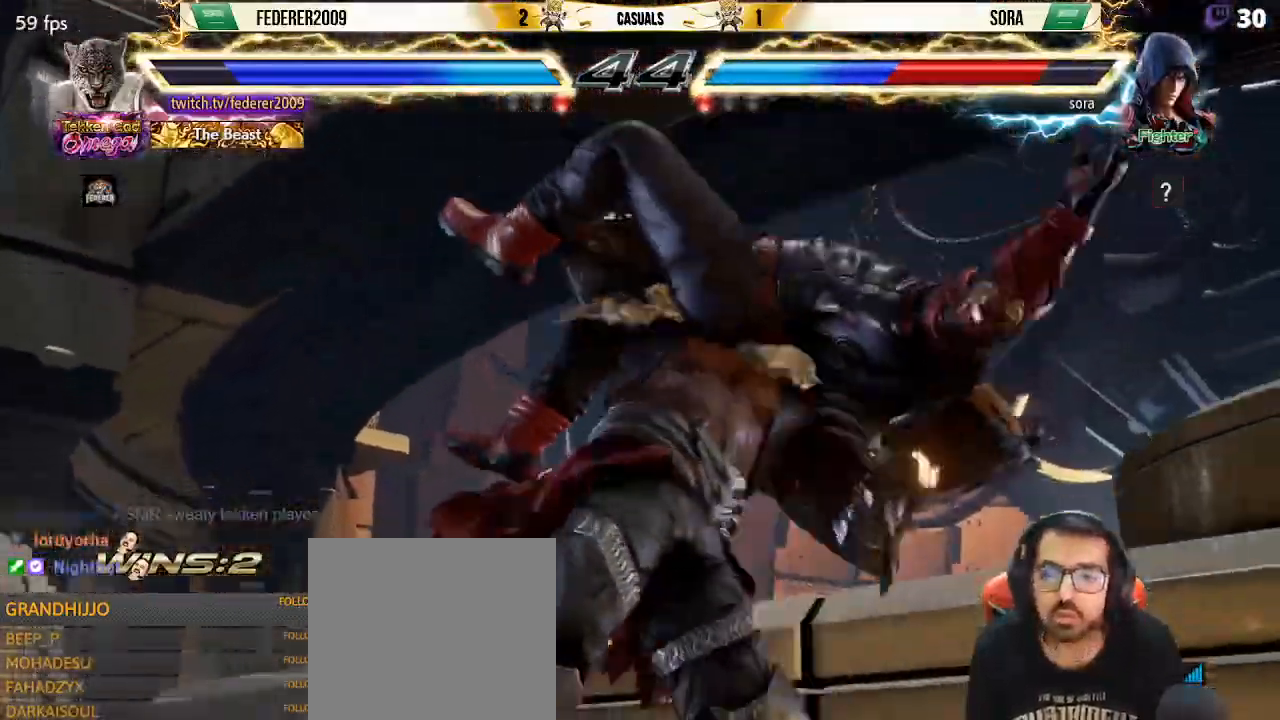
{"buttons": ["SQUARE", "DPAD_LEFT"], "left_stick": "center", "events": [[33, "SQUARE", "up"], [100, "SQUARE", "down"], [200, "SQUARE", "up"], [267, "SQUARE", "down"]]}
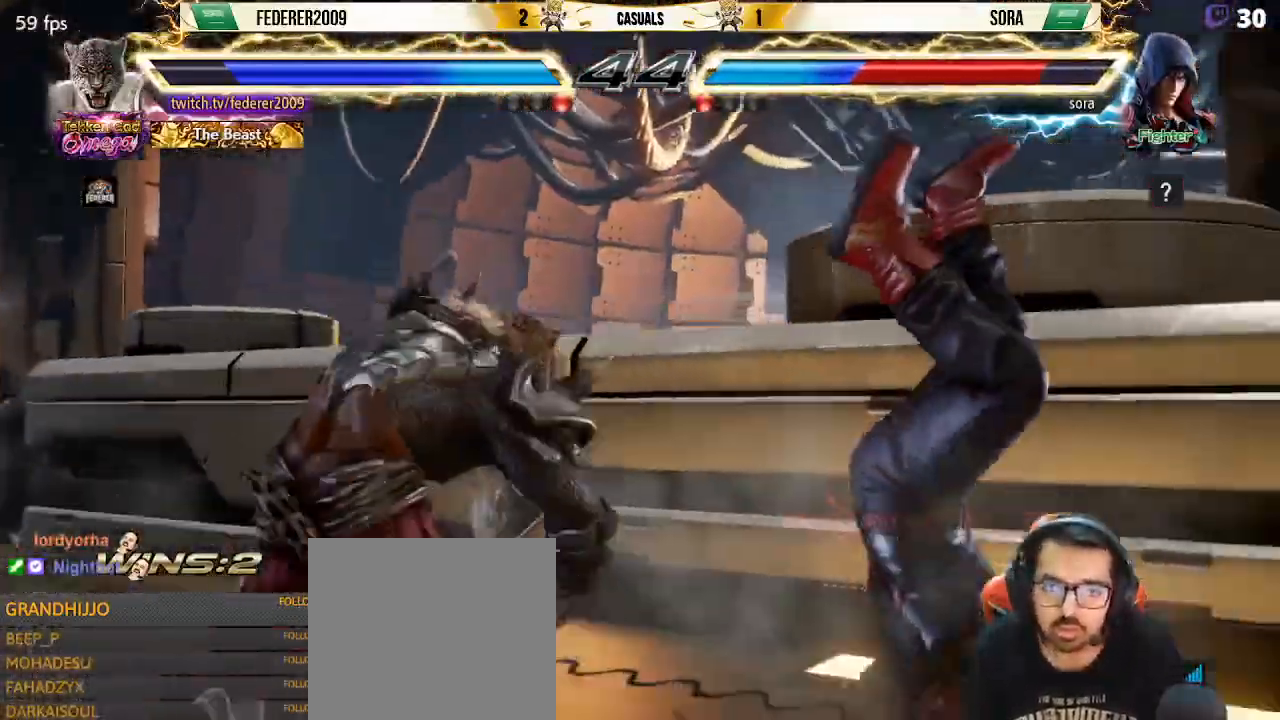
{"buttons": ["SQUARE"], "left_stick": "center", "events": [[233, "DPAD_LEFT", "up"], [433, "DPAD_RIGHT", "down"], [500, "DPAD_RIGHT", "up"]]}
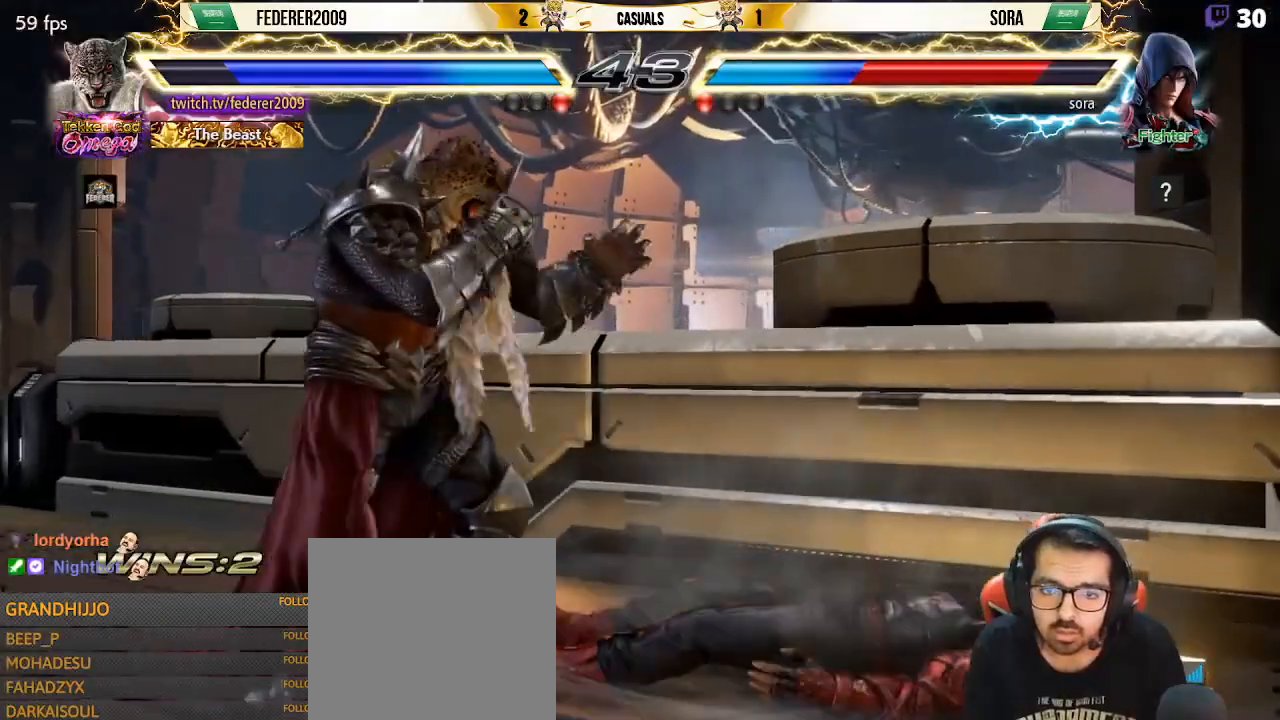
{"buttons": ["SQUARE", "DPAD_LEFT"], "left_stick": "center", "events": [[67, "DPAD_RIGHT", "down"], [133, "DPAD_RIGHT", "up"], [167, "DPAD_LEFT", "down"], [233, "DPAD_LEFT", "up"], [333, "DPAD_LEFT", "down"], [400, "DPAD_LEFT", "up"], [467, "DPAD_DOWN", "down"], [500, "DPAD_DOWN", "up"], [500, "DPAD_LEFT", "down"]]}
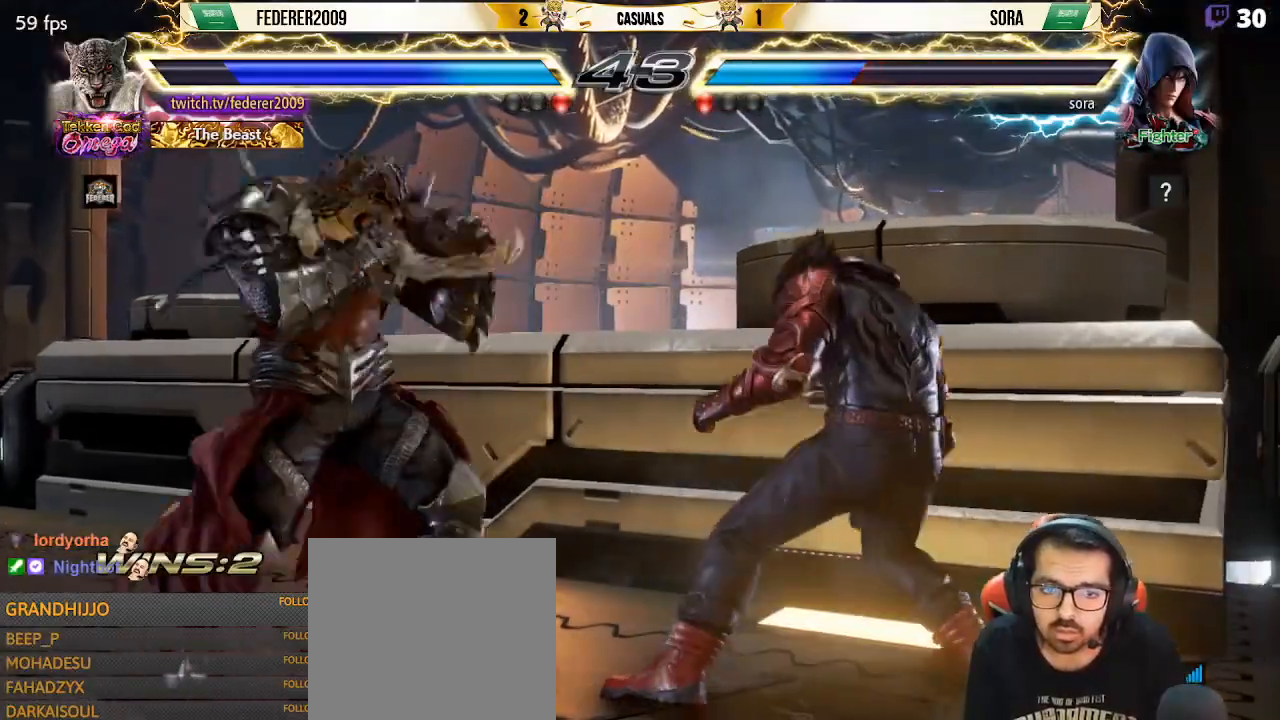
{"buttons": ["TRIANGLE"], "left_stick": "center", "events": [[33, "DPAD_LEFT", "up"], [100, "DPAD_LEFT", "down"], [200, "DPAD_LEFT", "up"], [233, "DPAD_RIGHT", "down"], [300, "DPAD_RIGHT", "up"], [333, "SQUARE", "up"], [367, "DPAD_RIGHT", "down"], [400, "DPAD_RIGHT", "up"], [400, "TRIANGLE", "down"]]}
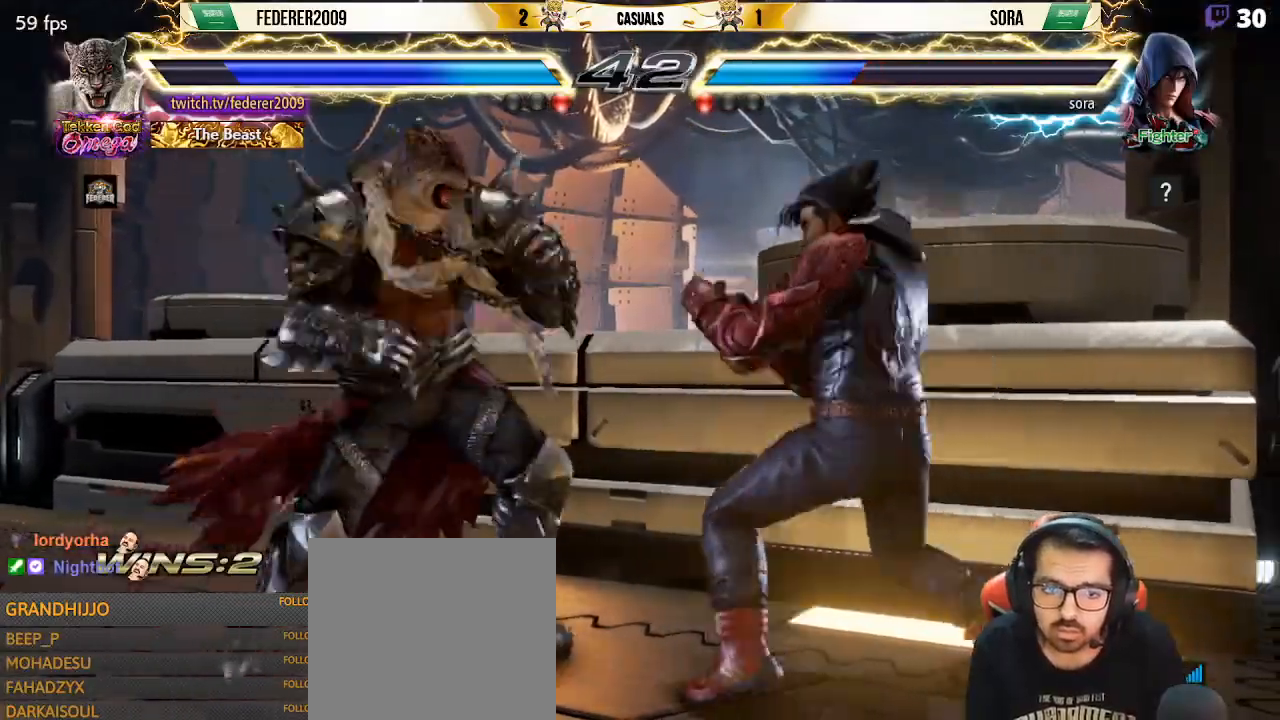
{"buttons": ["DPAD_LEFT"], "left_stick": "center", "events": [[333, "DPAD_RIGHT", "down"], [333, "TRIANGLE", "up"], [400, "DPAD_RIGHT", "up"], [433, "DPAD_LEFT", "down"]]}
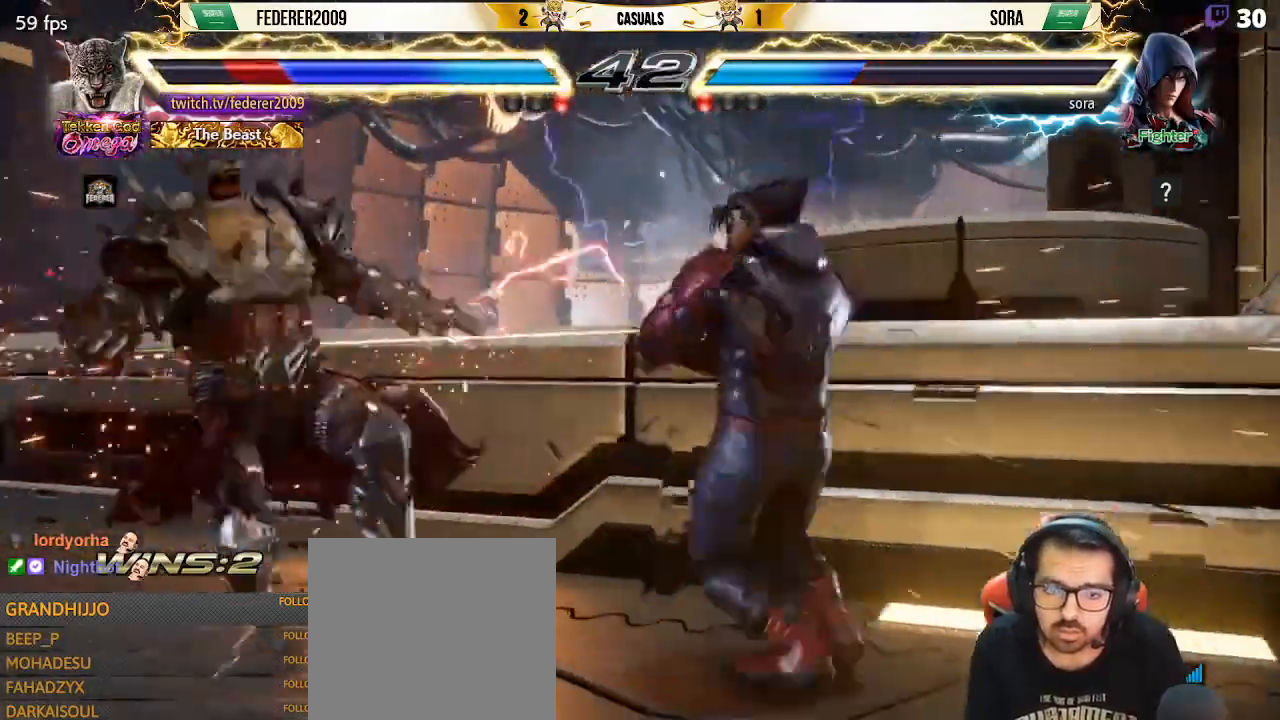
{"buttons": ["DPAD_DOWN", "DPAD_LEFT"], "left_stick": "center", "events": [[367, "DPAD_DOWN", "down"], [367, "DPAD_LEFT", "up"], [400, "SQUARE", "down"], [433, "DPAD_LEFT", "down"], [500, "SQUARE", "up"]]}
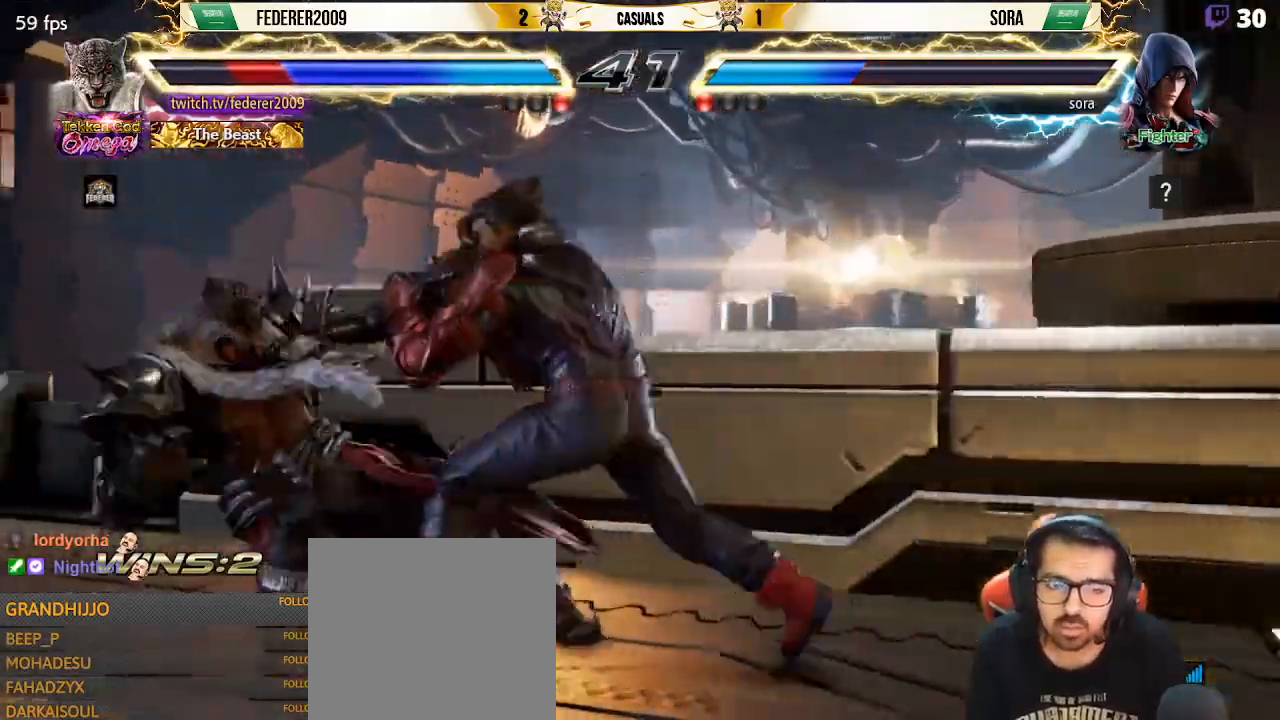
{"buttons": ["SQUARE", "DPAD_DOWN"], "left_stick": "center", "events": [[67, "SQUARE", "down"], [167, "DPAD_DOWN", "up"], [167, "SQUARE", "up"], [233, "SQUARE", "down"], [367, "SQUARE", "up"], [433, "SQUARE", "down"], [500, "DPAD_DOWN", "down"], [500, "DPAD_LEFT", "up"]]}
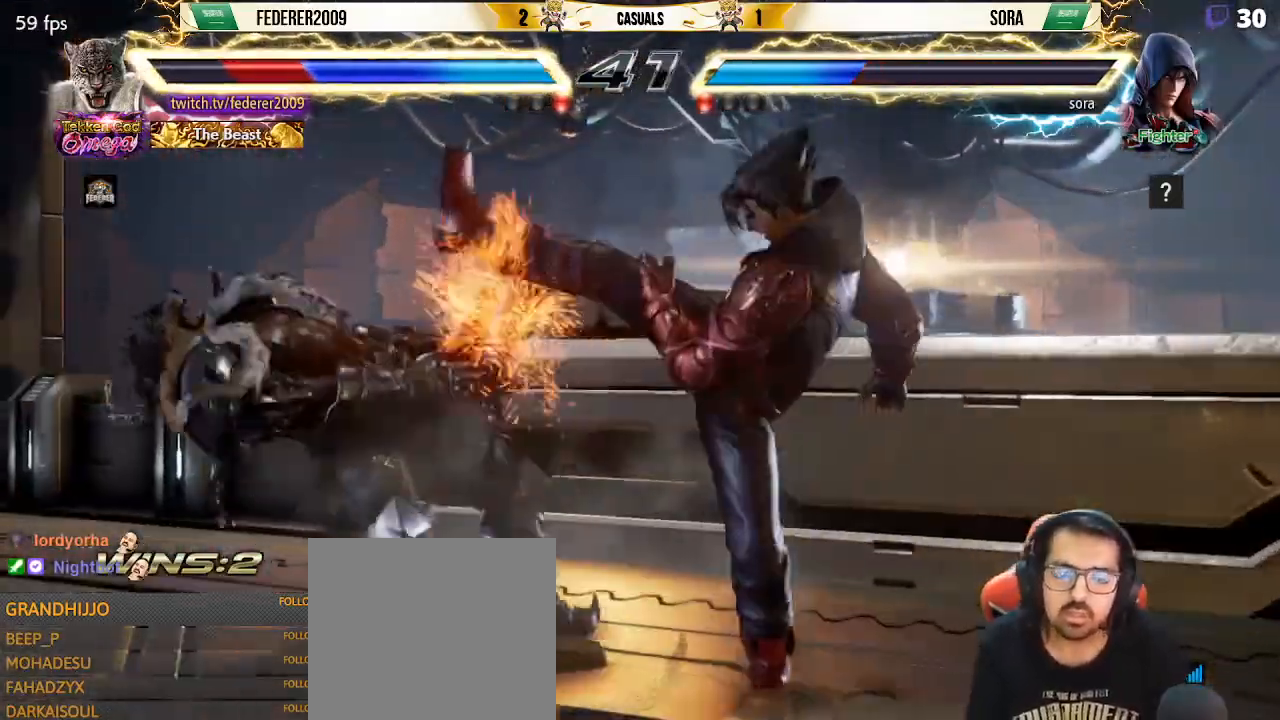
{"buttons": ["DPAD_DOWN", "DPAD_LEFT"], "left_stick": "center", "events": [[67, "SQUARE", "up"], [100, "DPAD_DOWN", "up"], [100, "DPAD_LEFT", "down"], [133, "SQUARE", "down"], [300, "DPAD_DOWN", "down"], [300, "SQUARE", "up"], [333, "SQUARE", "down"], [467, "SQUARE", "up"]]}
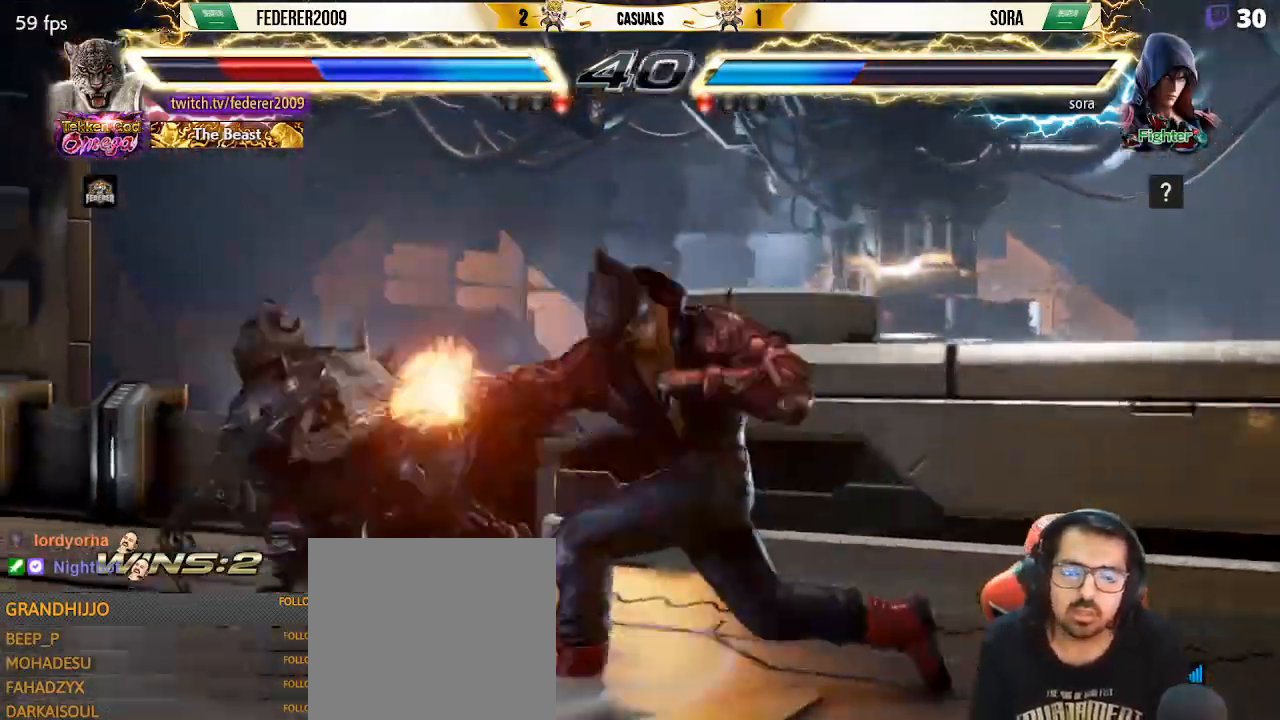
{"buttons": ["SQUARE", "DPAD_LEFT"], "left_stick": "center", "events": [[33, "SQUARE", "down"], [167, "DPAD_DOWN", "up"], [200, "SQUARE", "up"], [267, "SQUARE", "down"], [300, "DPAD_DOWN", "down"], [333, "DPAD_LEFT", "up"], [400, "DPAD_LEFT", "down"], [400, "SQUARE", "up"], [467, "SQUARE", "down"], [500, "DPAD_DOWN", "up"]]}
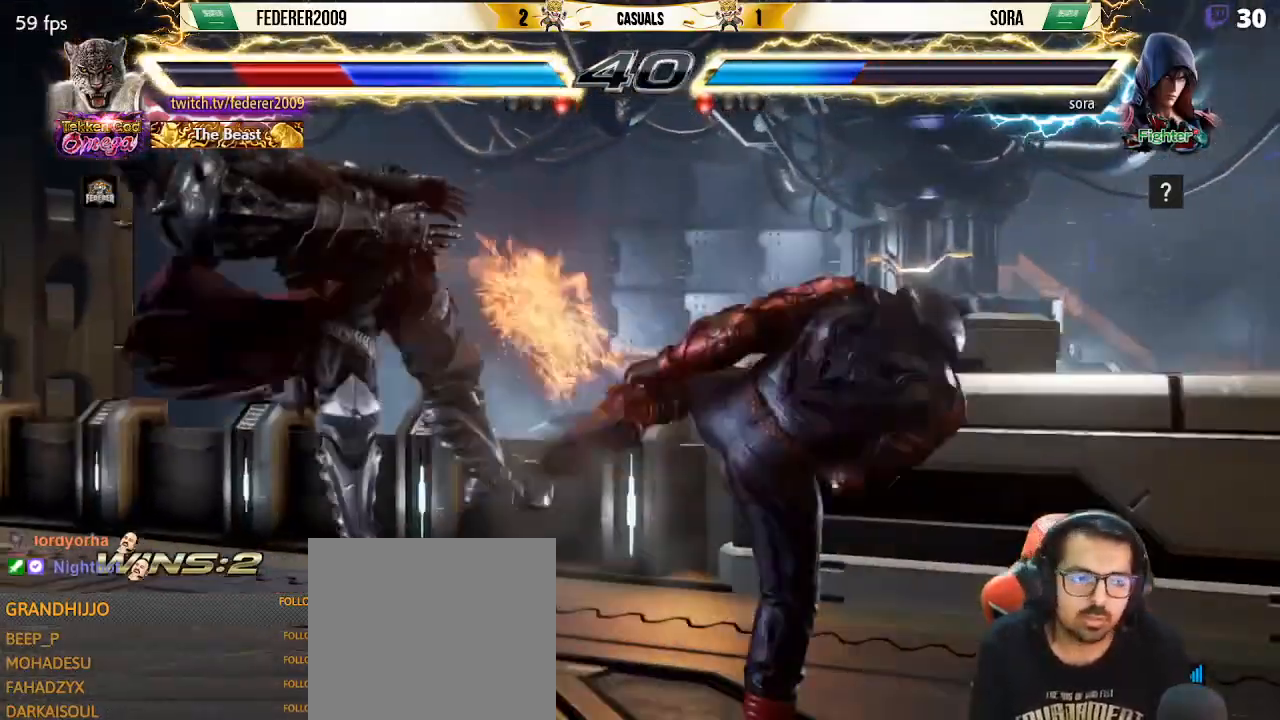
{"buttons": ["DPAD_LEFT"], "left_stick": "center", "events": [[100, "SQUARE", "up"], [167, "SQUARE", "down"], [267, "SQUARE", "up"], [367, "SQUARE", "down"], [467, "SQUARE", "up"]]}
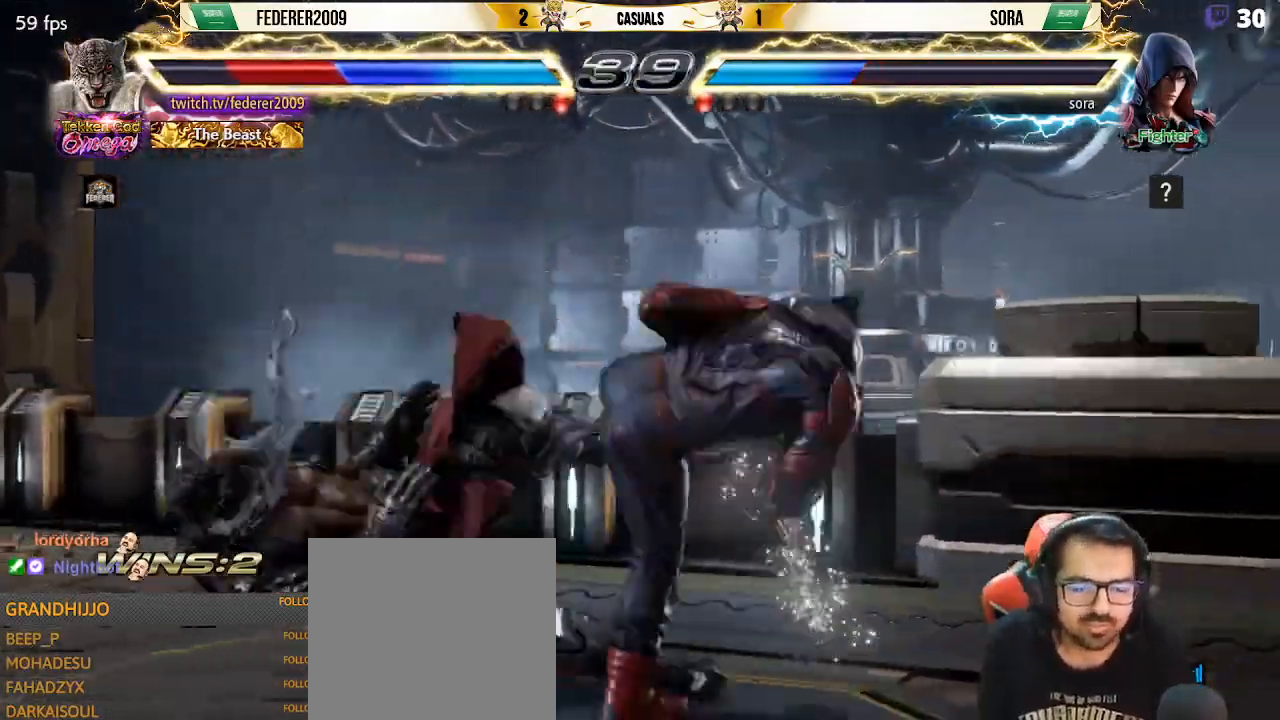
{"buttons": ["SQUARE", "DPAD_LEFT"], "left_stick": "center", "events": [[67, "SQUARE", "down"], [167, "SQUARE", "up"], [233, "SQUARE", "down"], [367, "SQUARE", "up"], [433, "SQUARE", "down"]]}
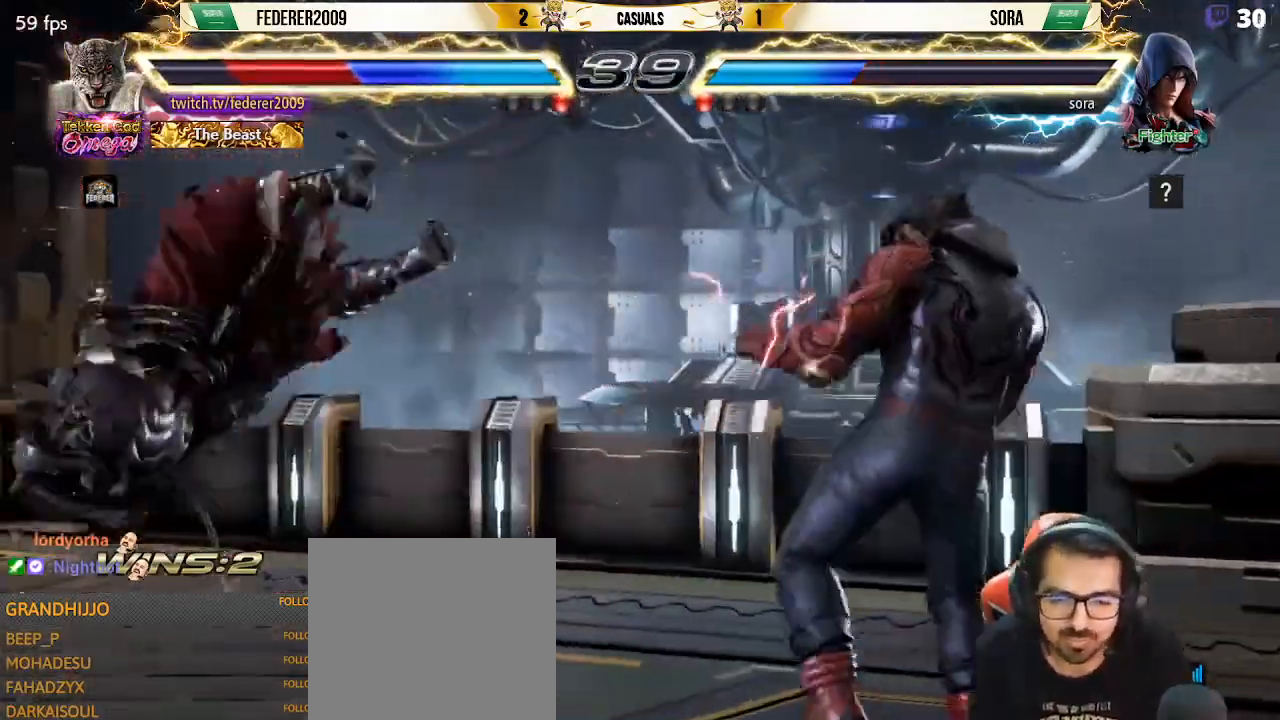
{"buttons": ["DPAD_DOWN", "DPAD_LEFT"], "left_stick": "center", "events": [[67, "SQUARE", "up"], [133, "SQUARE", "down"], [267, "SQUARE", "up"], [333, "SQUARE", "down"], [433, "DPAD_DOWN", "down"], [433, "DPAD_LEFT", "up"], [467, "SQUARE", "up"], [500, "DPAD_LEFT", "down"]]}
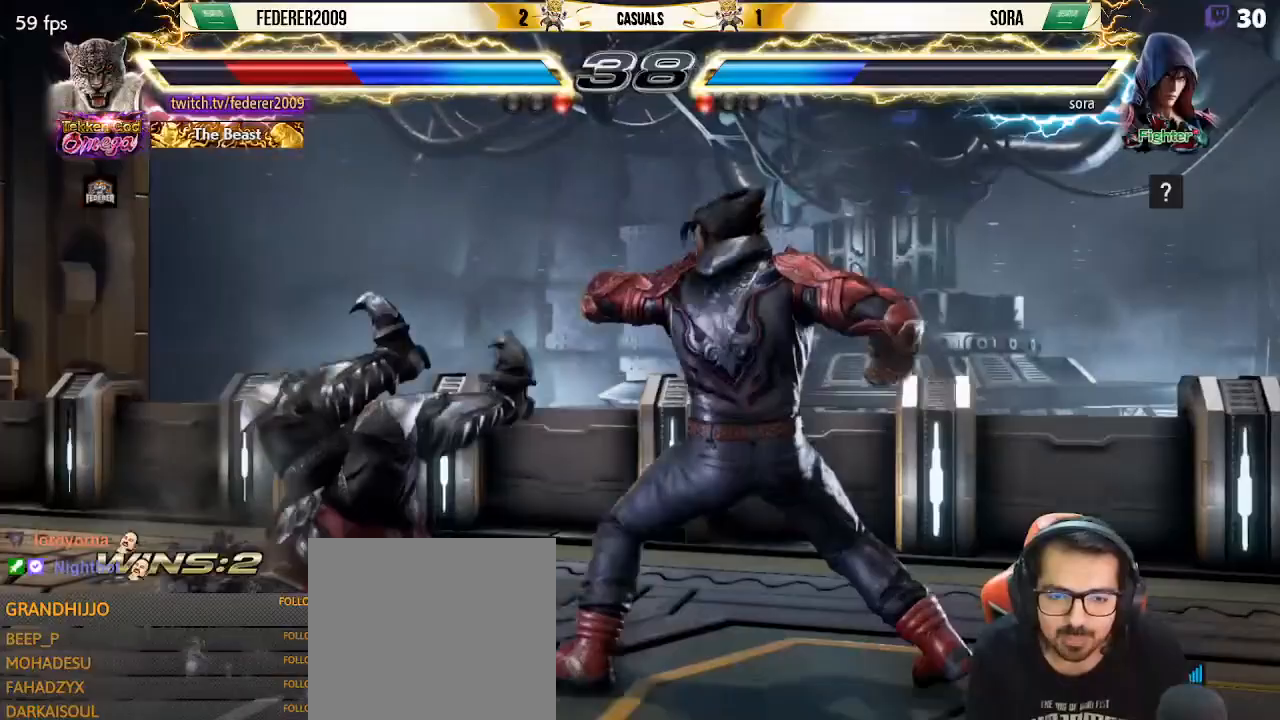
{"buttons": ["SQUARE", "DPAD_LEFT"], "left_stick": "center", "events": [[33, "DPAD_DOWN", "up"], [33, "SQUARE", "down"], [200, "SQUARE", "up"], [233, "SQUARE", "down"], [400, "SQUARE", "up"], [467, "SQUARE", "down"]]}
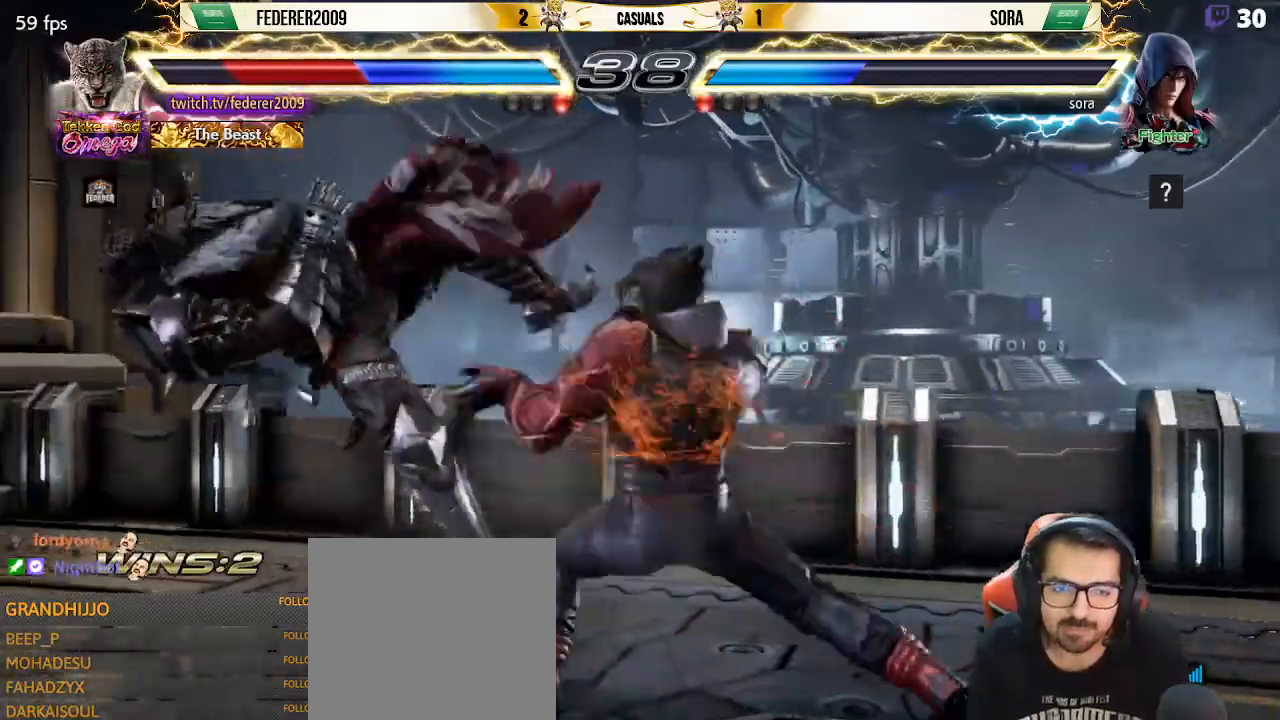
{"buttons": ["SQUARE", "DPAD_LEFT"], "left_stick": "center", "events": [[100, "SQUARE", "up"], [167, "SQUARE", "down"]]}
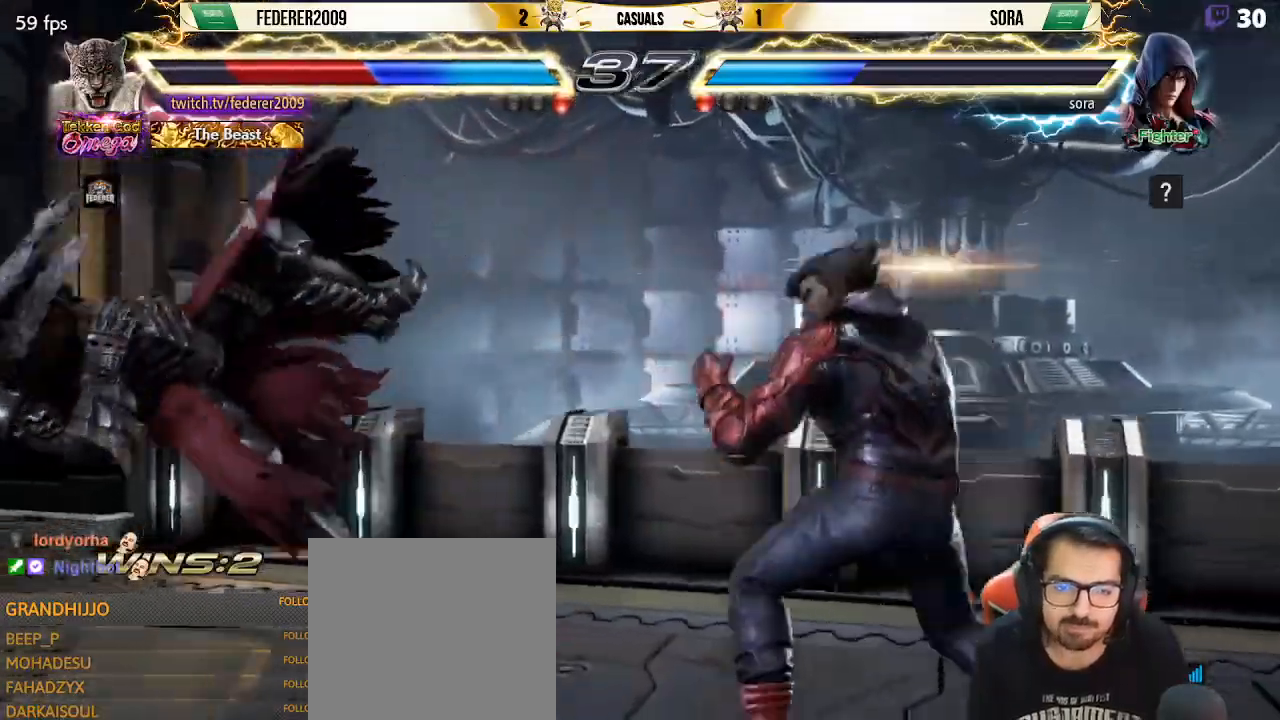
{"buttons": ["SQUARE", "DPAD_LEFT"], "left_stick": "center", "events": [[133, "SQUARE", "up"], [167, "SQUARE", "down"]]}
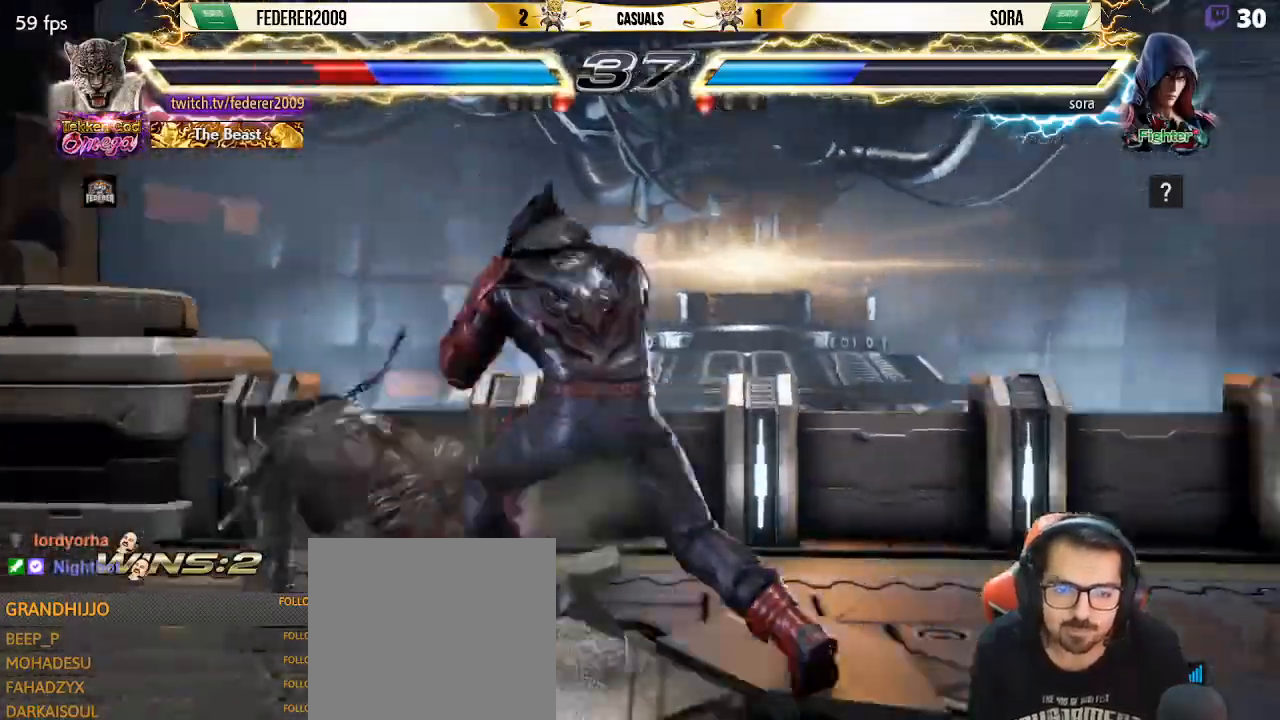
{"buttons": [], "left_stick": "center", "events": [[167, "DPAD_LEFT", "up"], [167, "SQUARE", "up"], [200, "DPAD_DOWN", "down"], [233, "DPAD_LEFT", "down"], [267, "DPAD_DOWN", "up"], [367, "DPAD_LEFT", "up"]]}
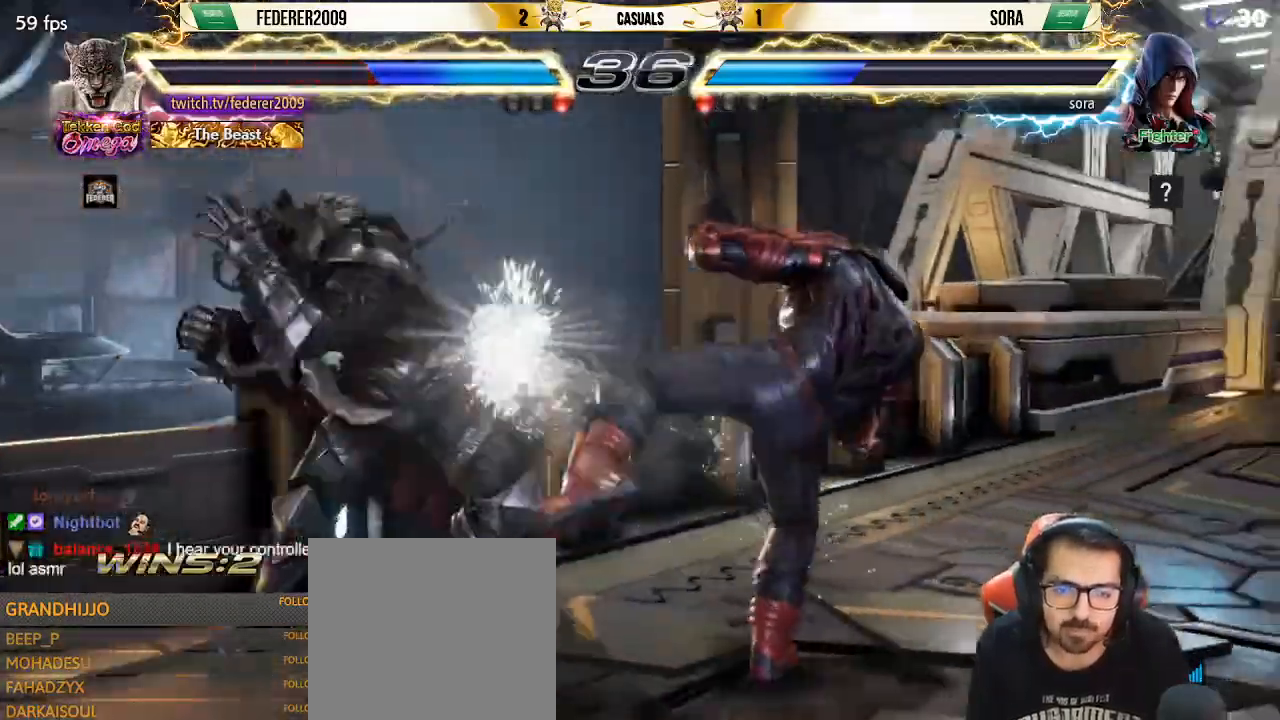
{"buttons": ["DPAD_DOWN", "DPAD_RIGHT"], "left_stick": "center", "events": [[200, "DPAD_RIGHT", "down"], [267, "DPAD_RIGHT", "up"], [333, "DPAD_RIGHT", "down"], [467, "DPAD_DOWN", "down"]]}
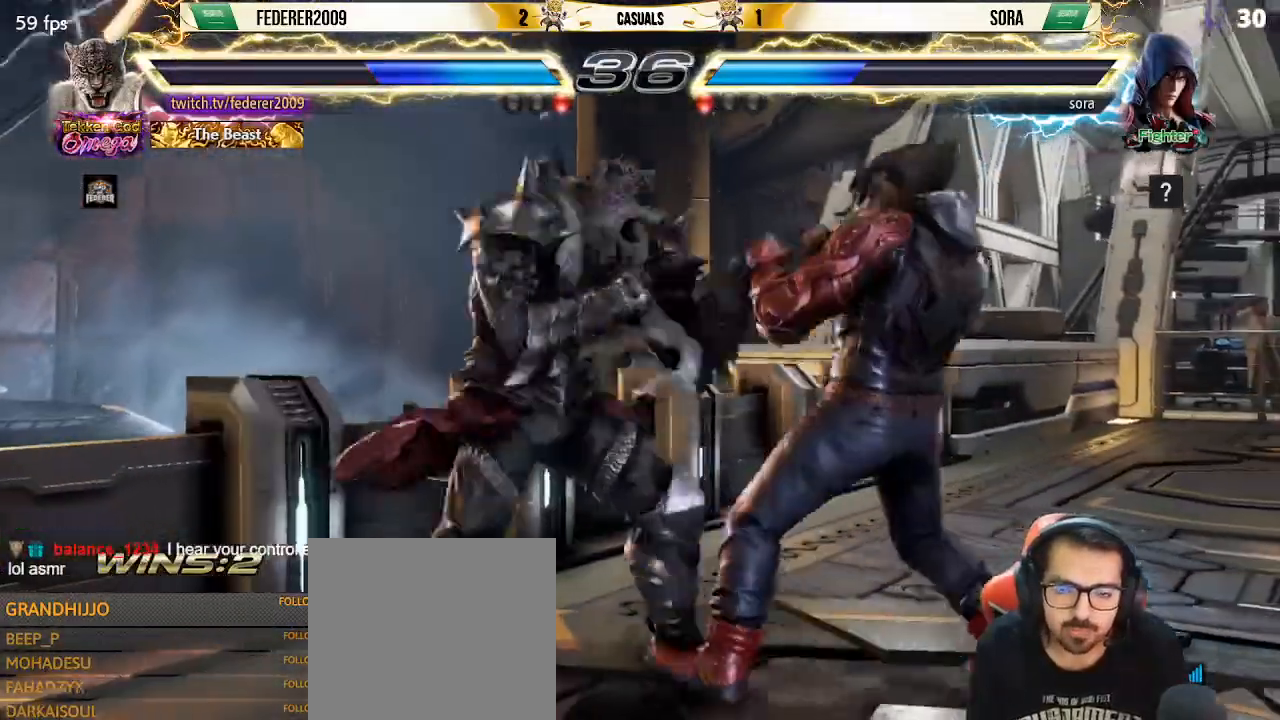
{"buttons": ["SQUARE", "DPAD_LEFT"], "left_stick": "center", "events": [[133, "CIRCLE", "down"], [133, "DPAD_DOWN", "up"], [200, "CIRCLE", "up"], [233, "DPAD_RIGHT", "up"], [267, "DPAD_LEFT", "down"], [267, "SQUARE", "down"]]}
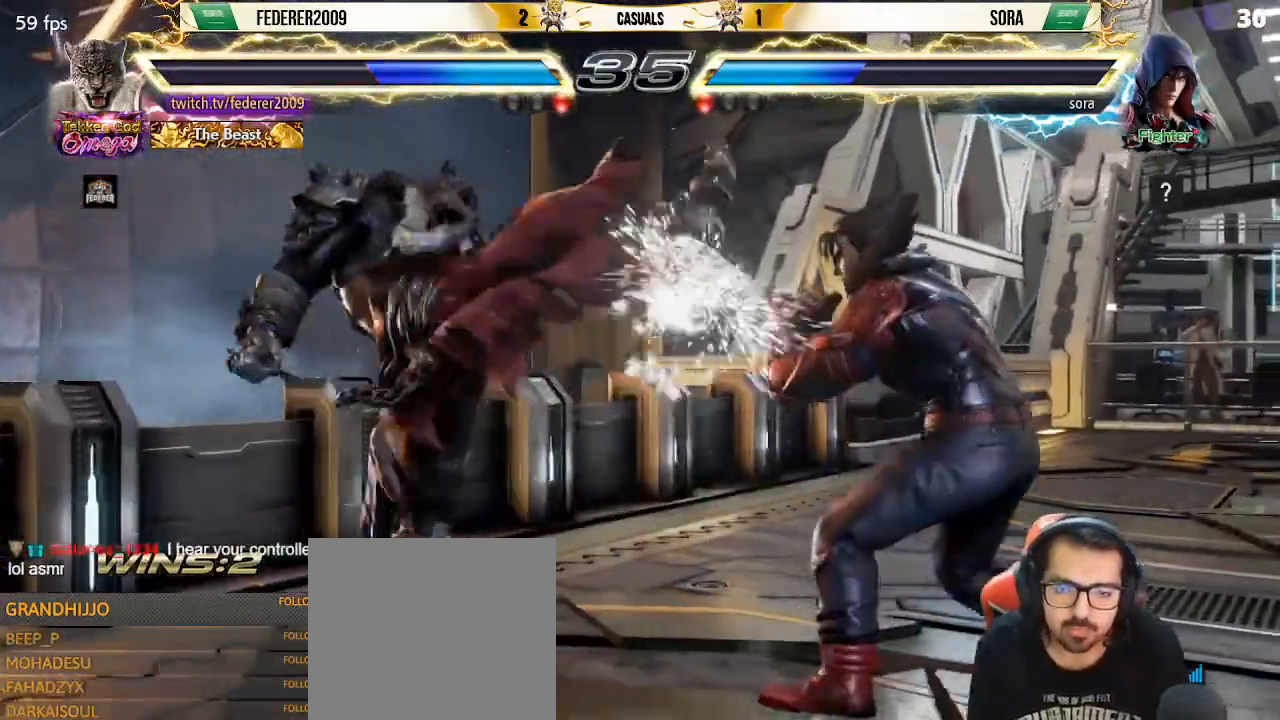
{"buttons": ["DPAD_DOWN", "DPAD_LEFT"], "left_stick": "center", "events": [[33, "DPAD_LEFT", "up"], [100, "DPAD_DOWN", "down"], [200, "DPAD_DOWN", "up"], [367, "DPAD_DOWN", "down"], [367, "DPAD_LEFT", "down"], [367, "SQUARE", "up"]]}
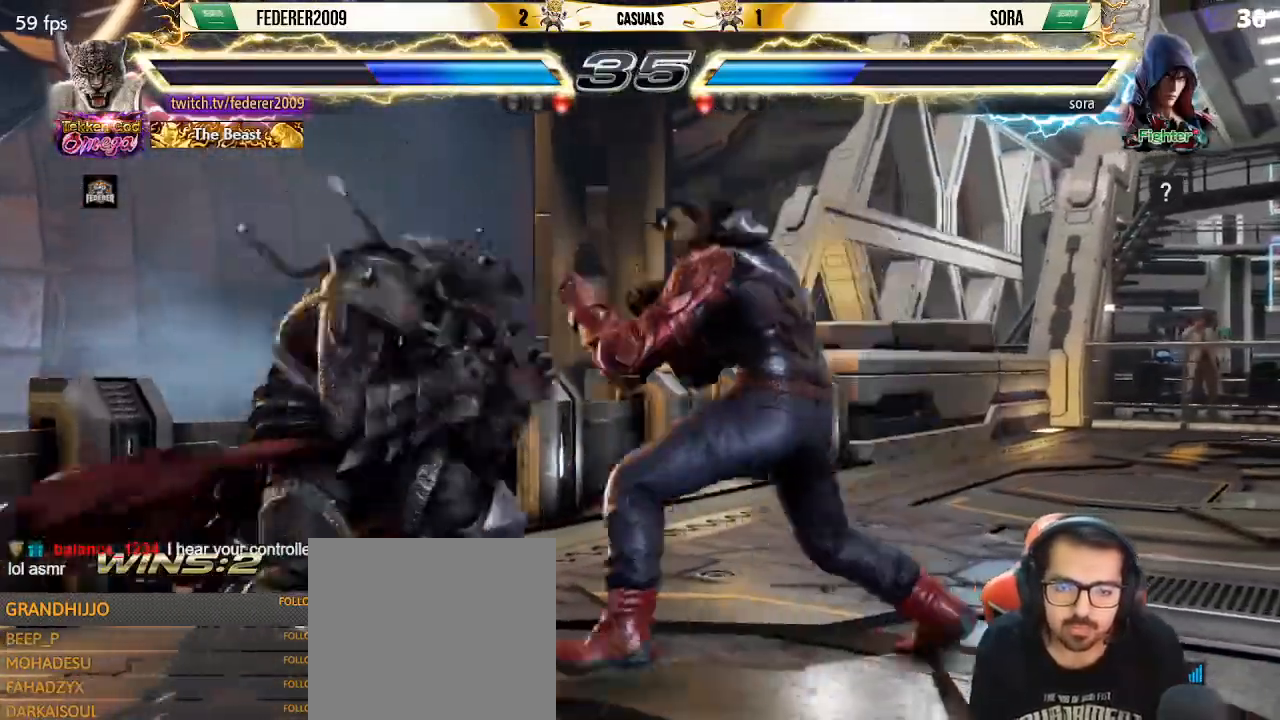
{"buttons": [], "left_stick": "center", "events": [[100, "DPAD_DOWN", "up"], [167, "DPAD_LEFT", "up"], [200, "DPAD_LEFT", "down"], [333, "DPAD_DOWN", "down"], [333, "DPAD_LEFT", "up"], [367, "DPAD_DOWN", "up"], [367, "DPAD_LEFT", "down"], [467, "DPAD_LEFT", "up"]]}
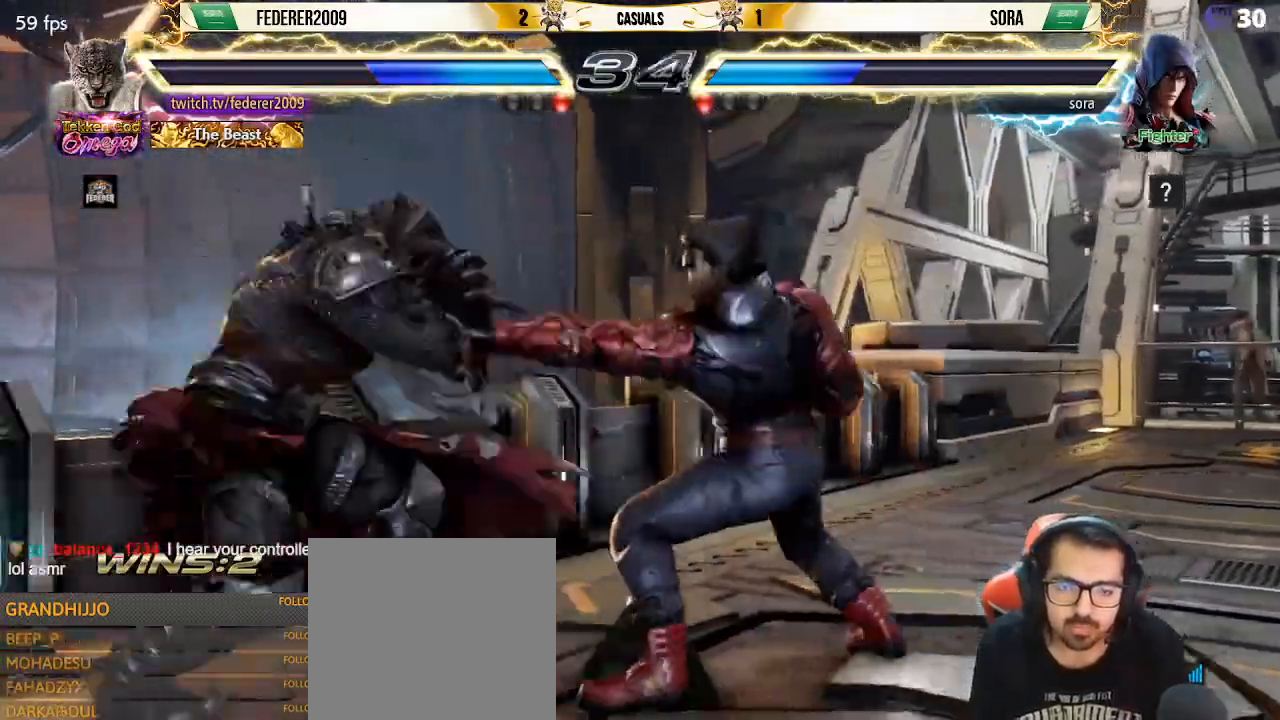
{"buttons": [], "left_stick": "center", "events": [[33, "DPAD_LEFT", "down"], [167, "DPAD_DOWN", "down"], [167, "DPAD_LEFT", "up"], [233, "DPAD_LEFT", "down"], [400, "DPAD_DOWN", "up"], [433, "DPAD_LEFT", "up"]]}
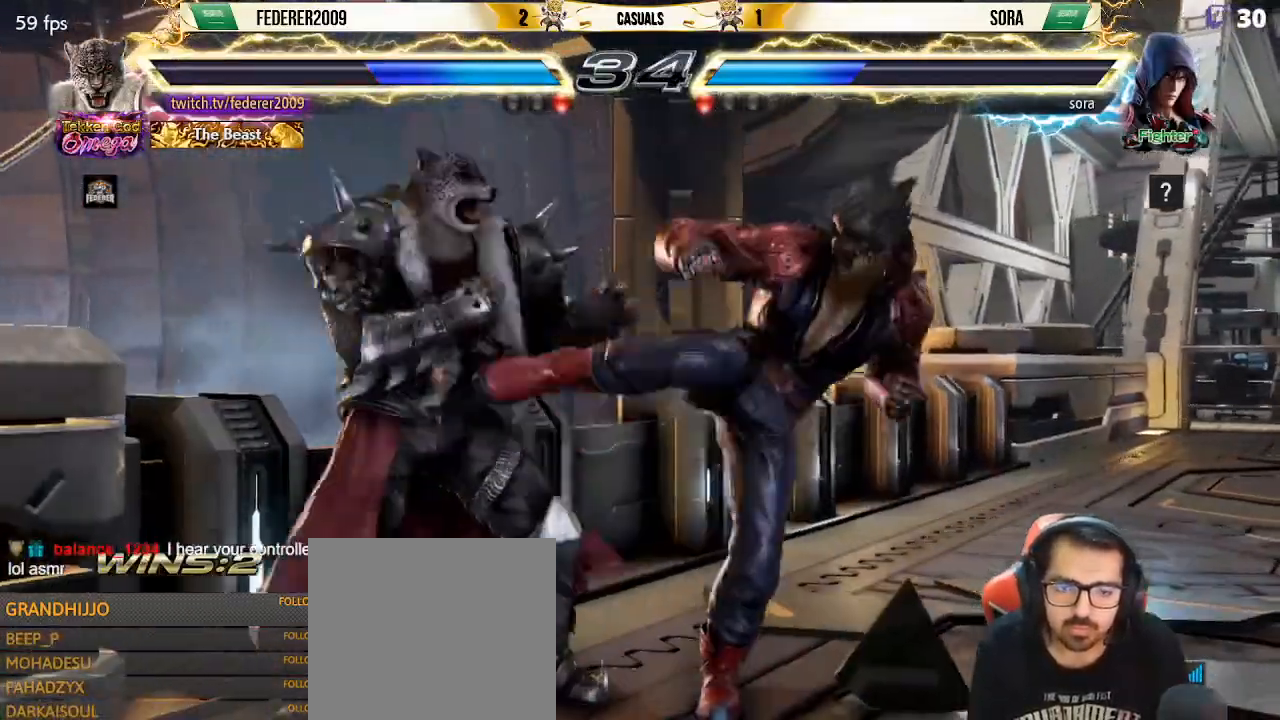
{"buttons": ["SQUARE", "DPAD_RIGHT"], "left_stick": "center", "events": [[433, "DPAD_RIGHT", "down"], [500, "SQUARE", "down"]]}
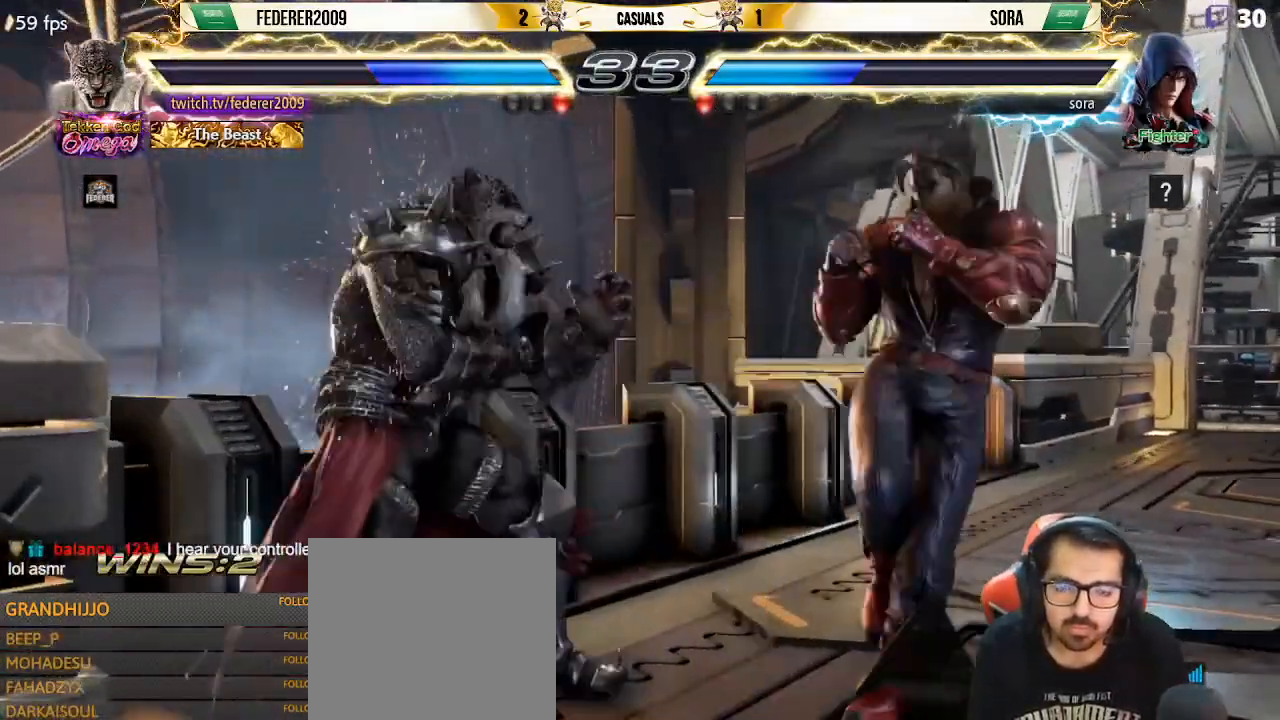
{"buttons": ["SQUARE", "DPAD_RIGHT"], "left_stick": "center", "events": [[100, "SQUARE", "up"], [200, "TRIANGLE", "down"], [300, "TRIANGLE", "up"], [400, "SQUARE", "down"]]}
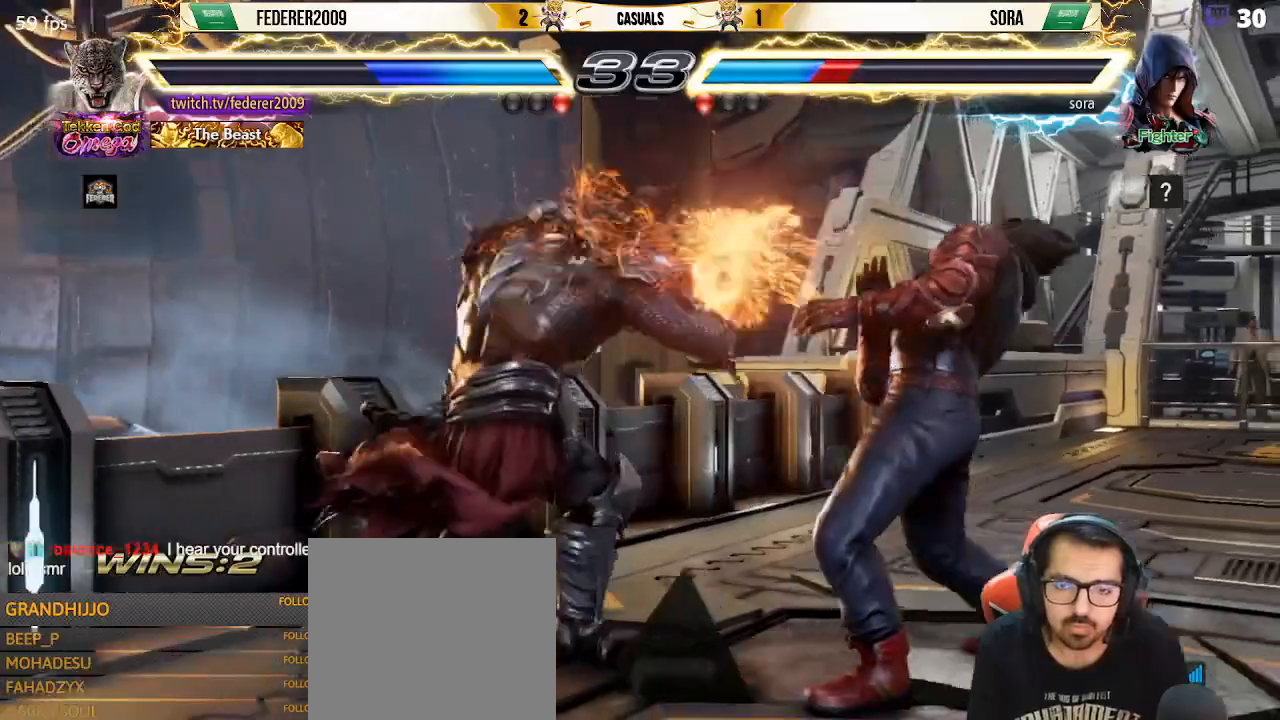
{"buttons": ["SQUARE", "DPAD_RIGHT"], "left_stick": "center", "events": []}